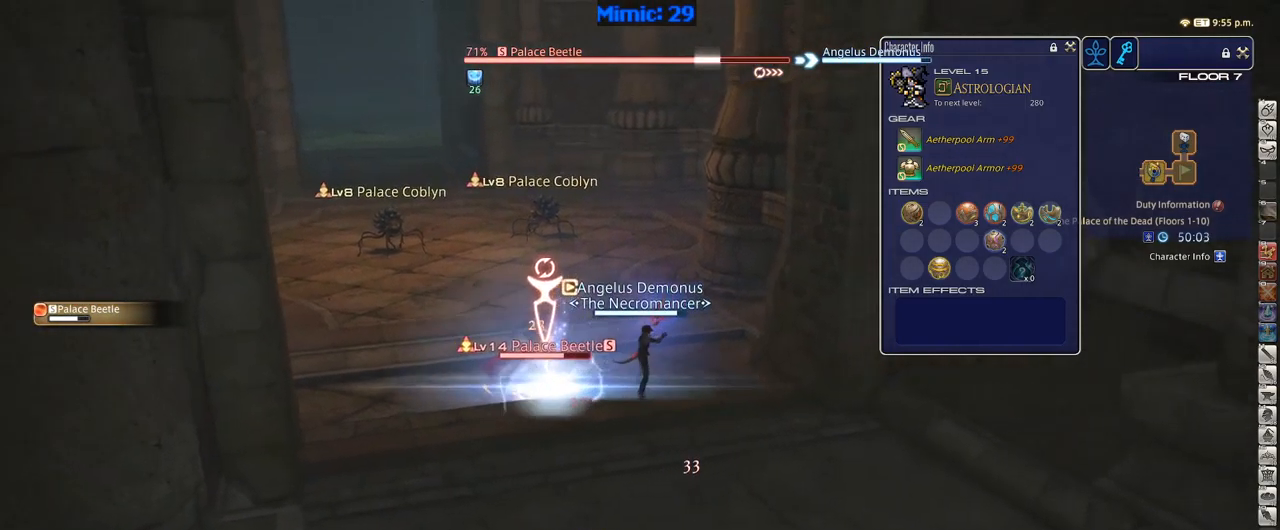
Gameplay with keyboard; each line is a JSON object with the keys held at the frame after it. "events" lists presses ("down") and releases ("up") of ".", "/", "0", "1", "2", "3", "4", "5", "6", "7", "8", "9", "a", "alt_l", "alt_r", "b", "backslash", "backspace", "c", "caps_lock", "comma", "ctrl_l", "ctrl_r", "d", "down", "e", "equals", "escape", "f", "f1", "f10", "f11", "f12", "f2", "f3", "f4", "f5", "f6", "f7", "f8", "f9", "g", "h", "i", "j", "k", "l", "lbracket", "left", "m", "minus", "n", "o", "p", "q", "quote", "r", "rbracket", "return", "right", "s", "semicolon", "shift_l", "shift_r", "space", "super", "t", "tab", "tilde", "u", "up", "v", "w", "x", "y" and "z" between this image and that frame as [ms after this image, input, new state], when the widget could be followed in between. No other keys are recorded. Mouse input is not recorded.
{"keys": [], "events": [[84, "q", "down"], [234, "d", "up"], [234, "q", "up"], [267, "w", "up"]]}
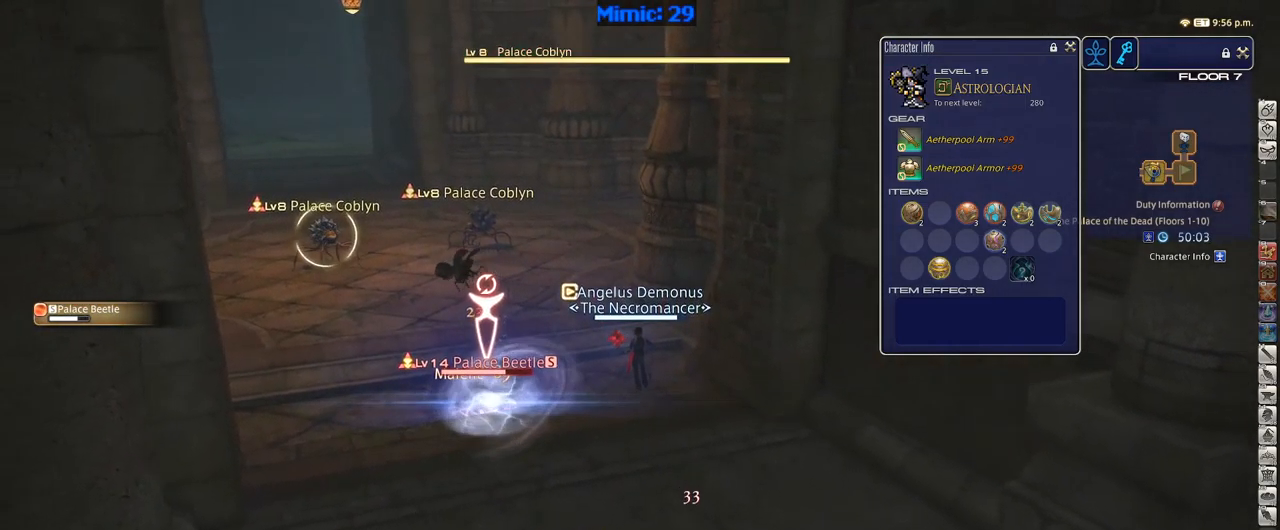
{"keys": [], "events": [[17, "tab", "down"], [100, "tab", "up"], [334, "1", "down"], [384, "1", "up"]]}
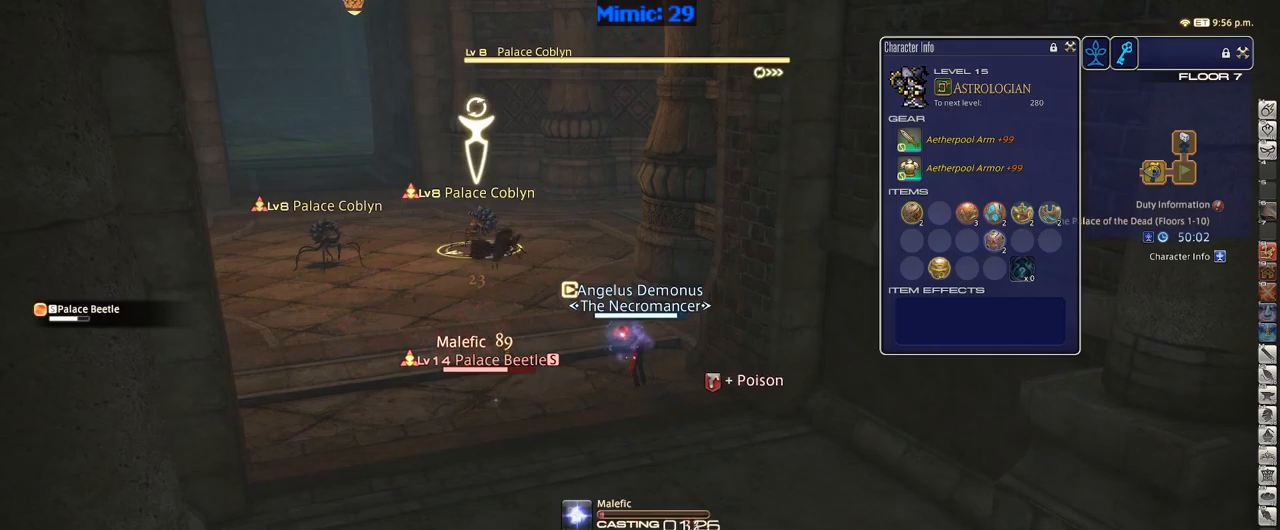
{"keys": ["return", "s"], "events": [[83, "q", "down"], [183, "q", "up"], [267, "return", "down"], [317, "d", "down"], [317, "return", "up"], [367, "s", "down"], [417, "d", "up"], [467, "return", "down"]]}
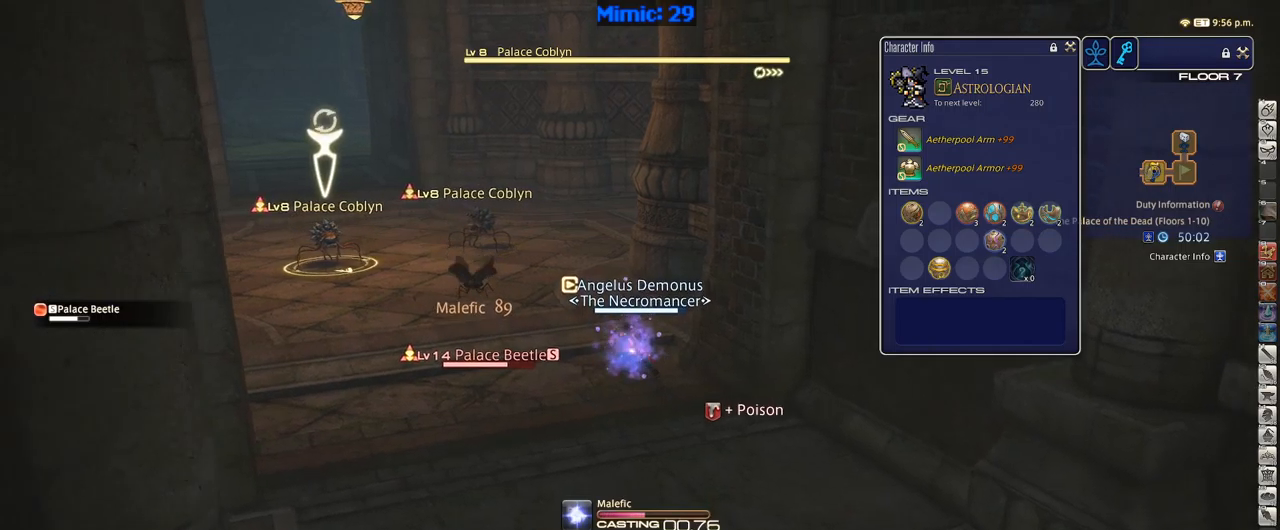
{"keys": ["s"], "events": [[50, "return", "up"], [233, "alt_r", "down"], [283, "q", "down"], [450, "alt_r", "up"], [450, "q", "up"]]}
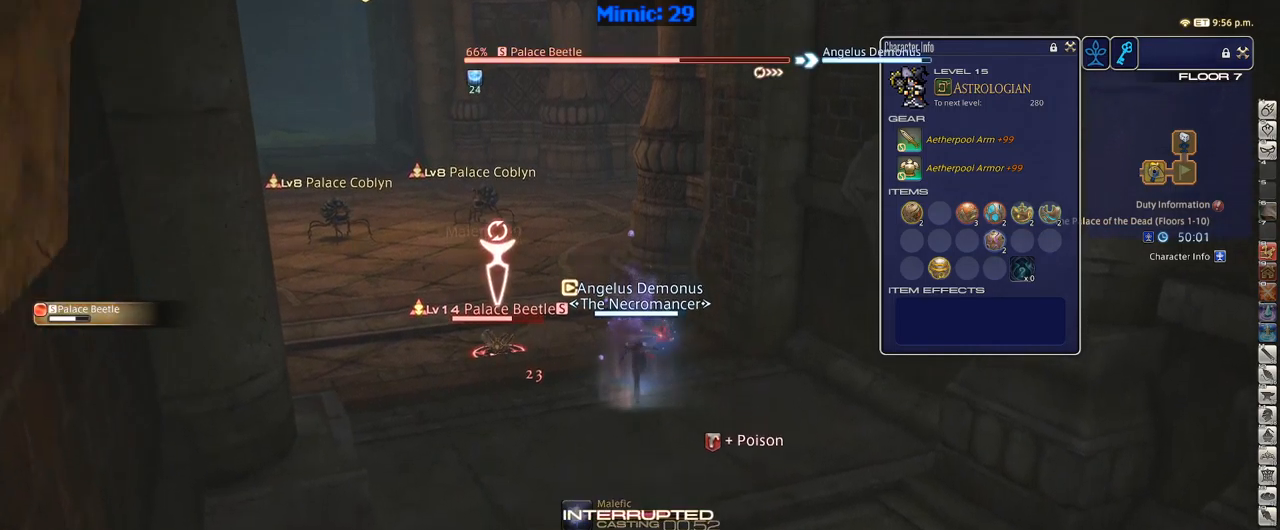
{"keys": ["1"], "events": [[33, "return", "down"], [83, "s", "up"], [117, "return", "up"], [167, "p", "down"], [267, "1", "down"], [267, "p", "up"], [350, "1", "up"], [400, "1", "down"], [450, "1", "up"], [500, "1", "down"]]}
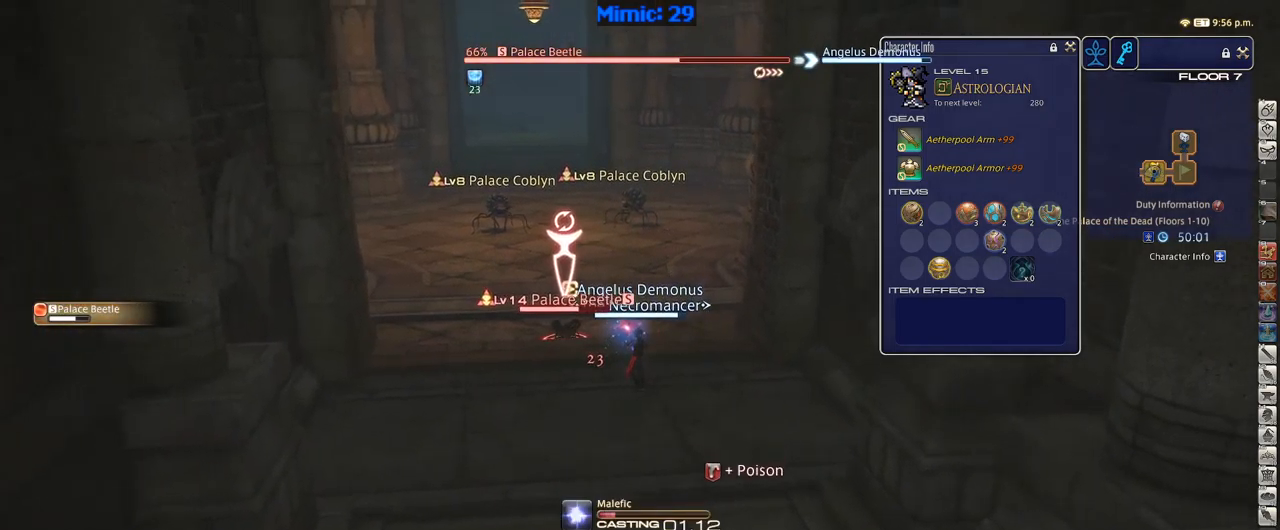
{"keys": [], "events": [[100, "p", "down"], [133, "1", "up"], [233, "p", "up"]]}
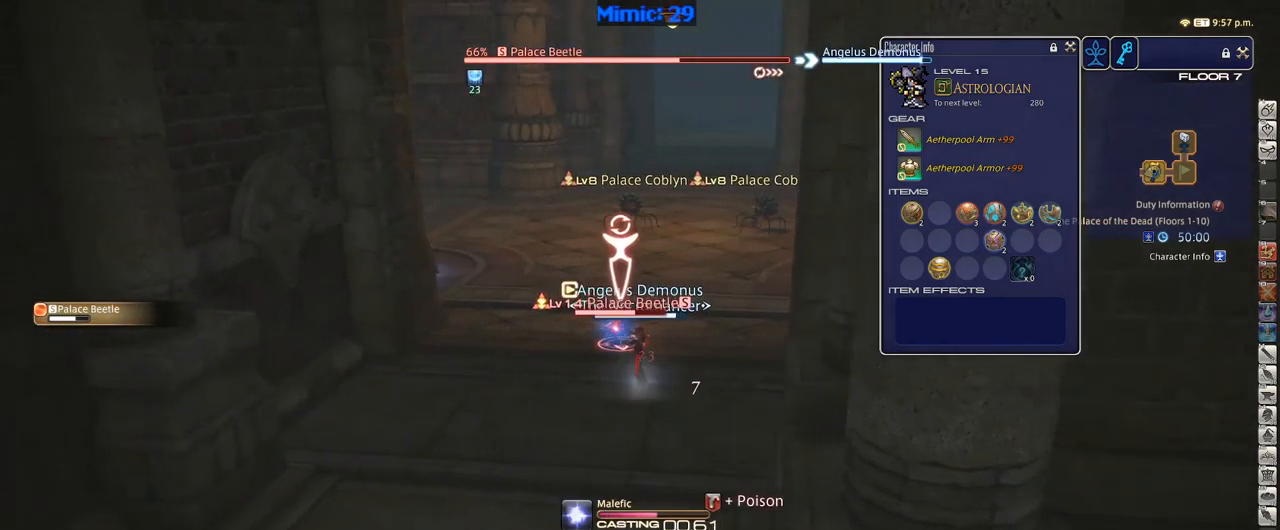
{"keys": [], "events": []}
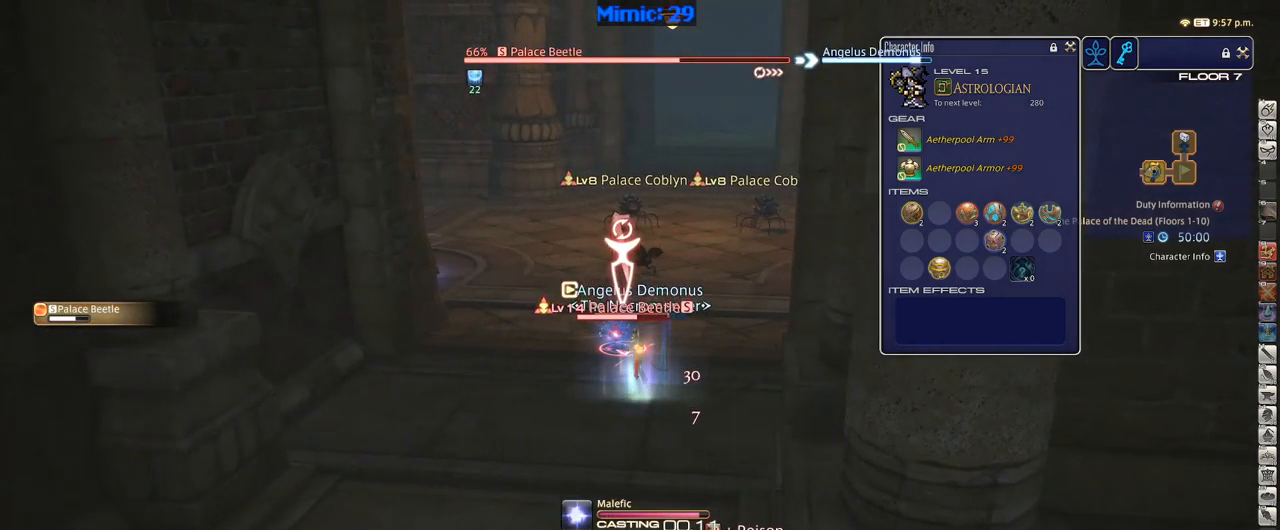
{"keys": [], "events": []}
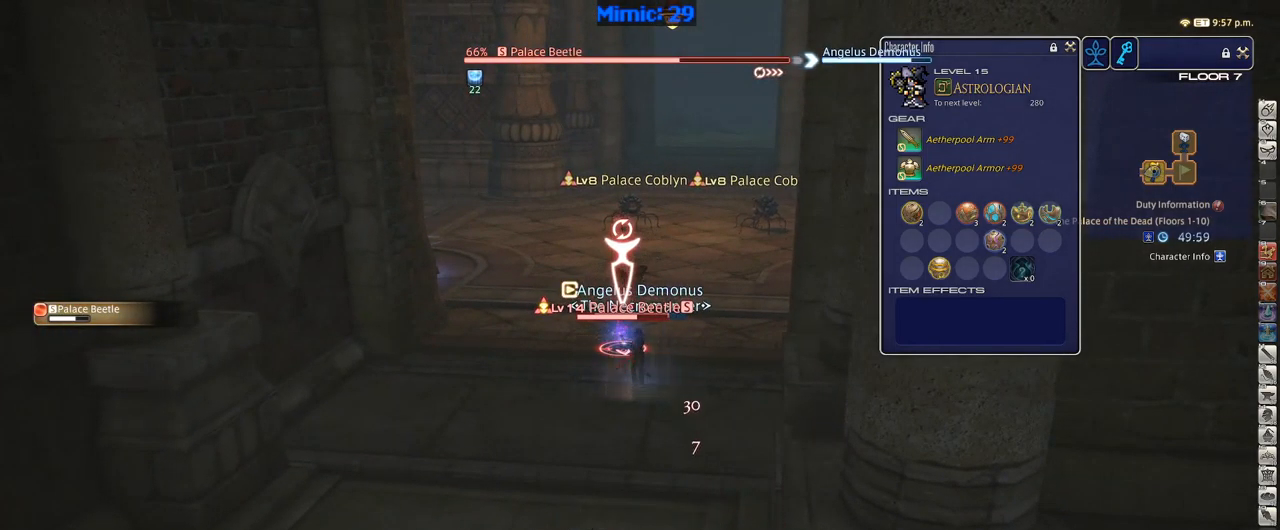
{"keys": ["a", "s"], "events": [[50, "a", "down"], [333, "s", "down"]]}
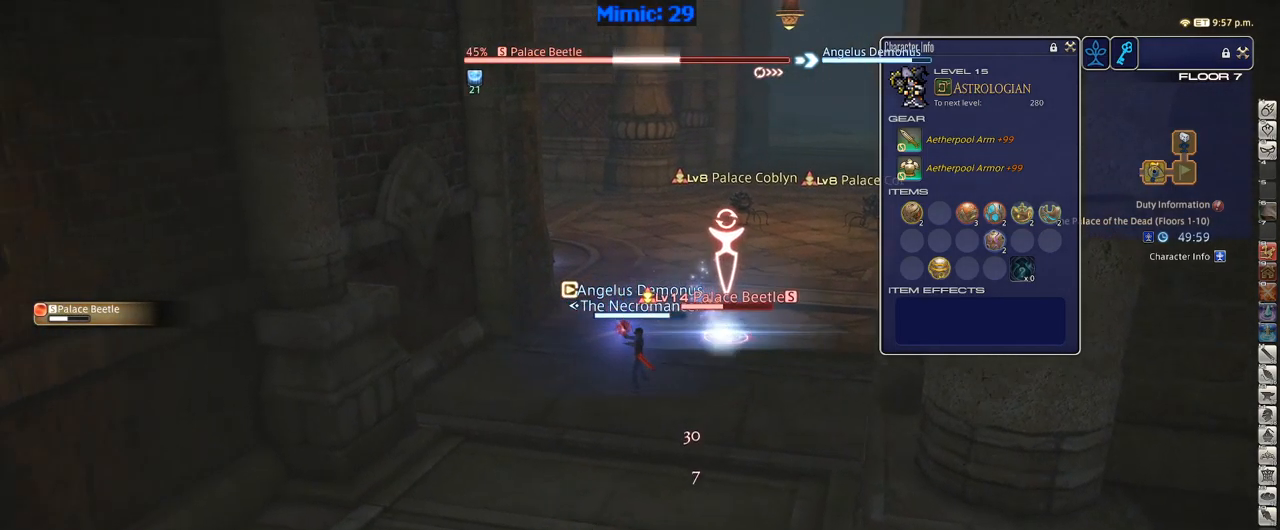
{"keys": ["1"], "events": [[17, "a", "up"], [17, "s", "up"], [250, "1", "down"], [300, "1", "up"], [300, "rbracket", "down"], [333, "1", "down"], [383, "rbracket", "up"], [433, "1", "up"], [483, "1", "down"]]}
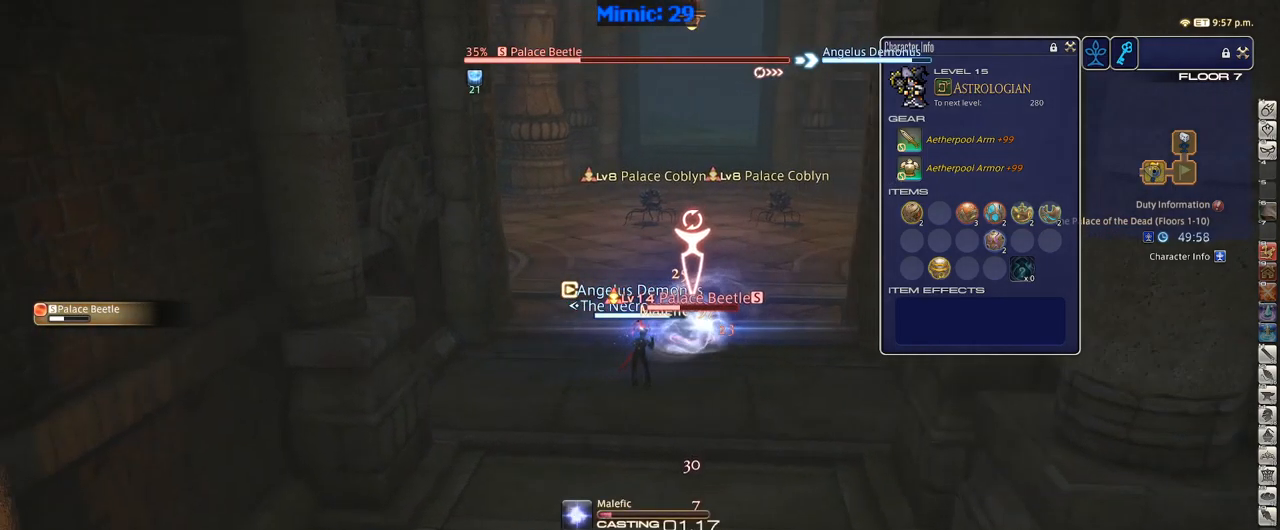
{"keys": [], "events": [[33, "1", "up"], [117, "1", "down"], [300, "1", "up"]]}
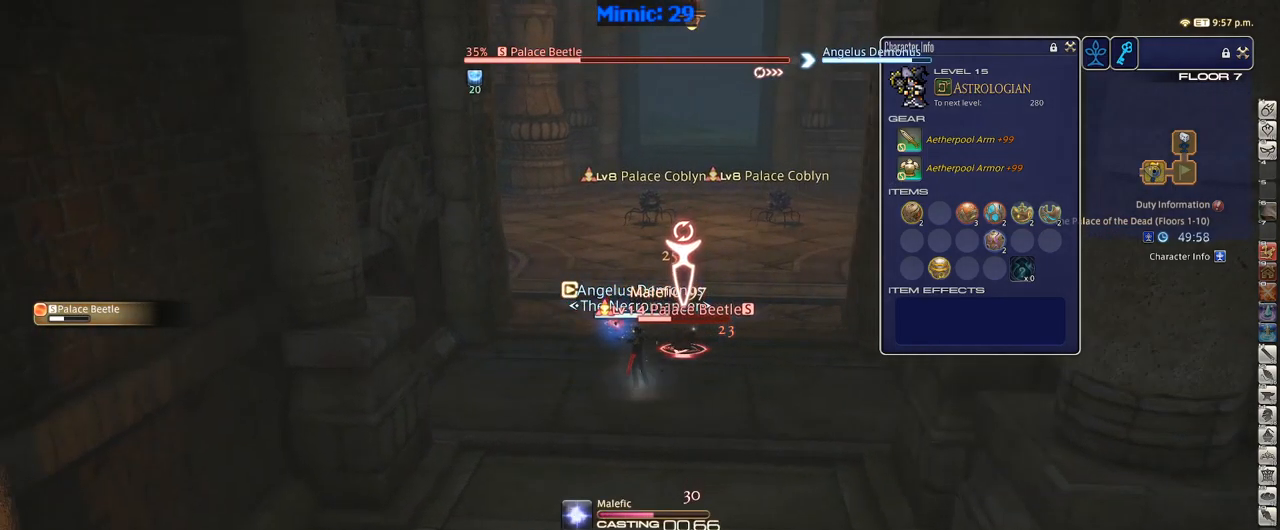
{"keys": [], "events": []}
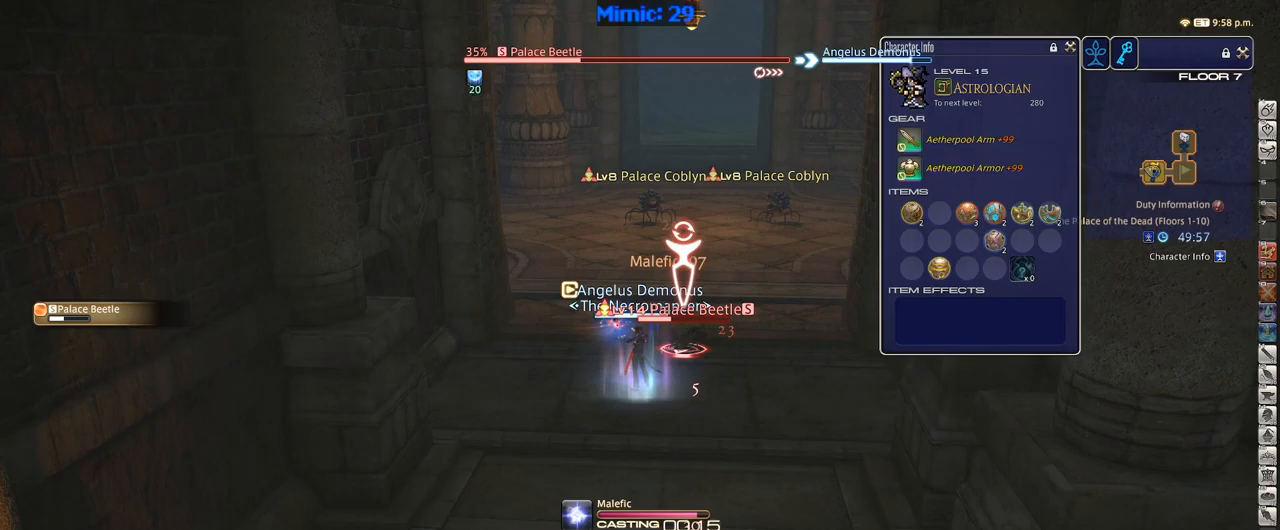
{"keys": ["s"], "events": [[200, "return", "down"], [250, "return", "up"], [334, "p", "down"], [434, "p", "up"], [434, "s", "down"]]}
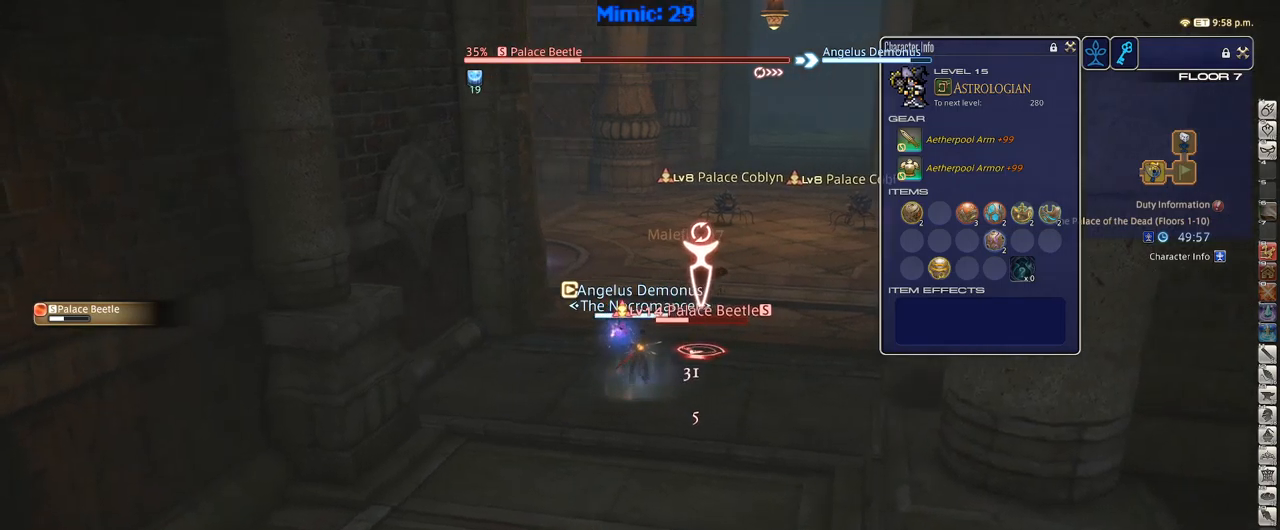
{"keys": ["s"], "events": [[67, "return", "down"], [117, "return", "up"], [267, "return", "down"], [317, "return", "up"], [400, "return", "down"], [500, "return", "up"]]}
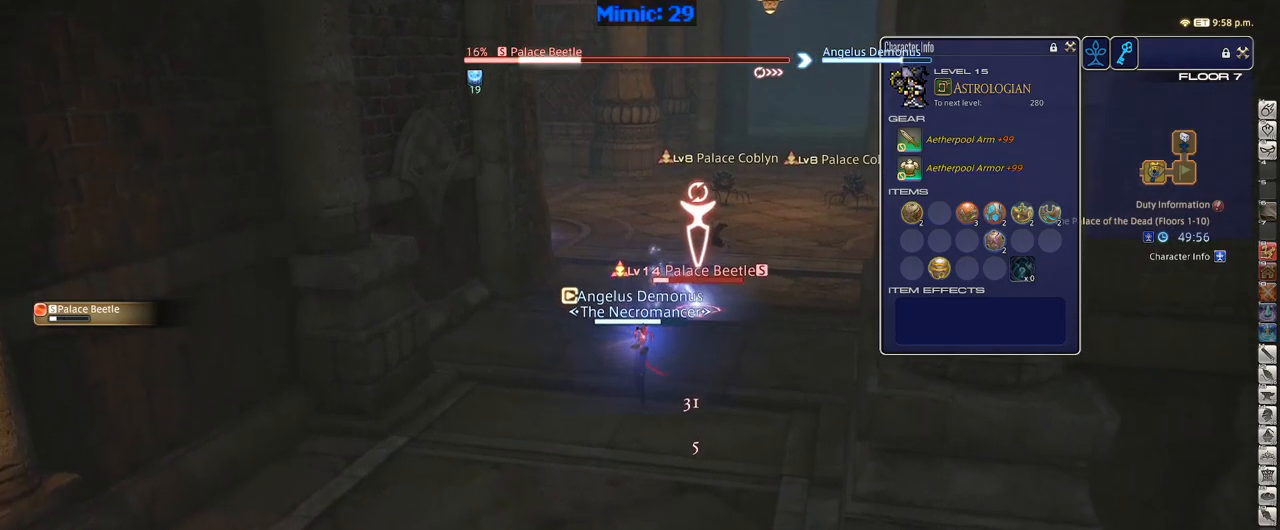
{"keys": ["1"], "events": [[184, "s", "up"], [367, "1", "down"]]}
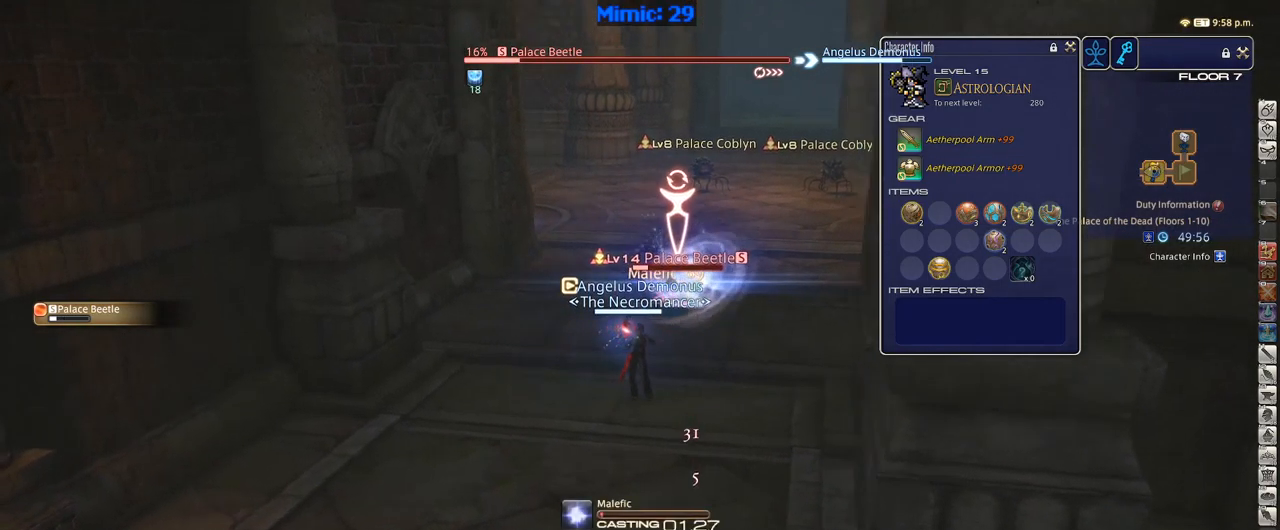
{"keys": ["1"], "events": [[17, "1", "up"], [17, "rbracket", "down"], [67, "1", "down"], [100, "rbracket", "up"], [150, "1", "up"], [200, "1", "down"], [300, "1", "up"], [350, "1", "down"], [384, "1", "up"], [484, "1", "down"]]}
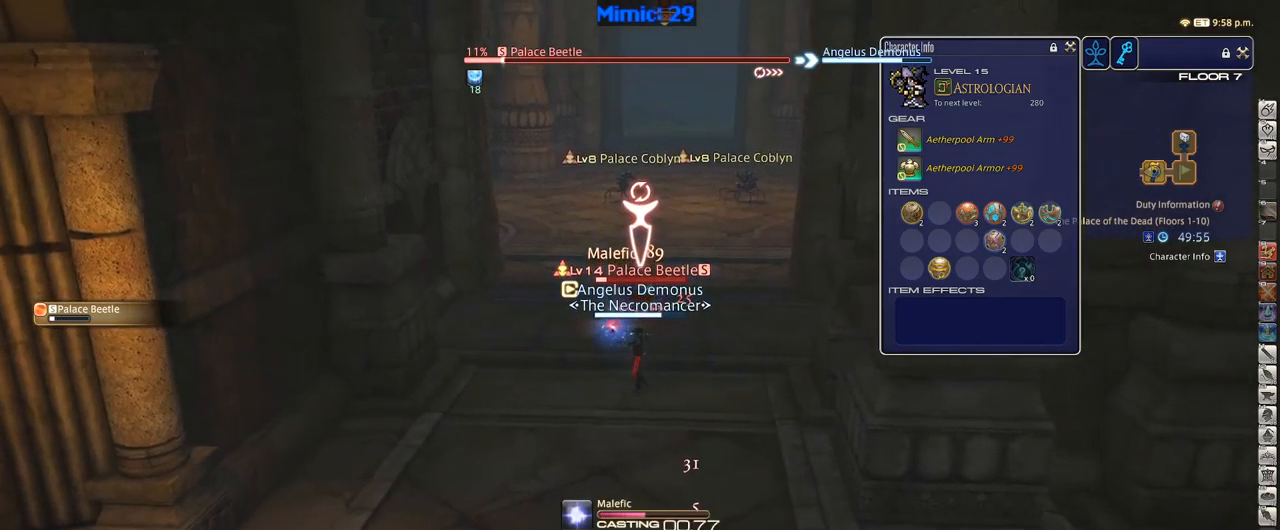
{"keys": [], "events": [[34, "1", "up"], [117, "1", "down"], [167, "1", "up"]]}
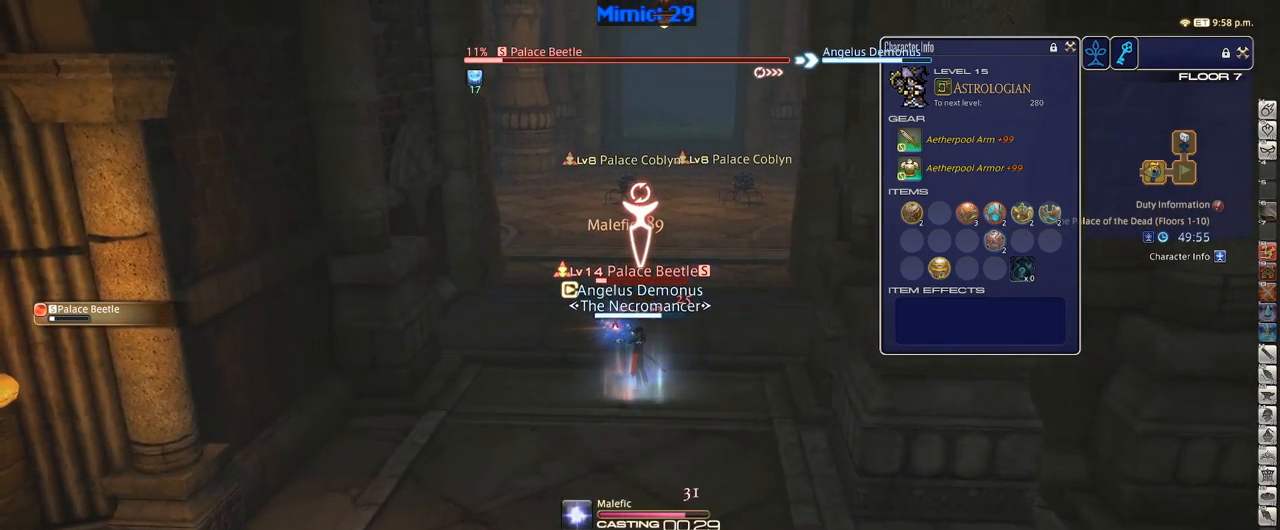
{"keys": [], "events": []}
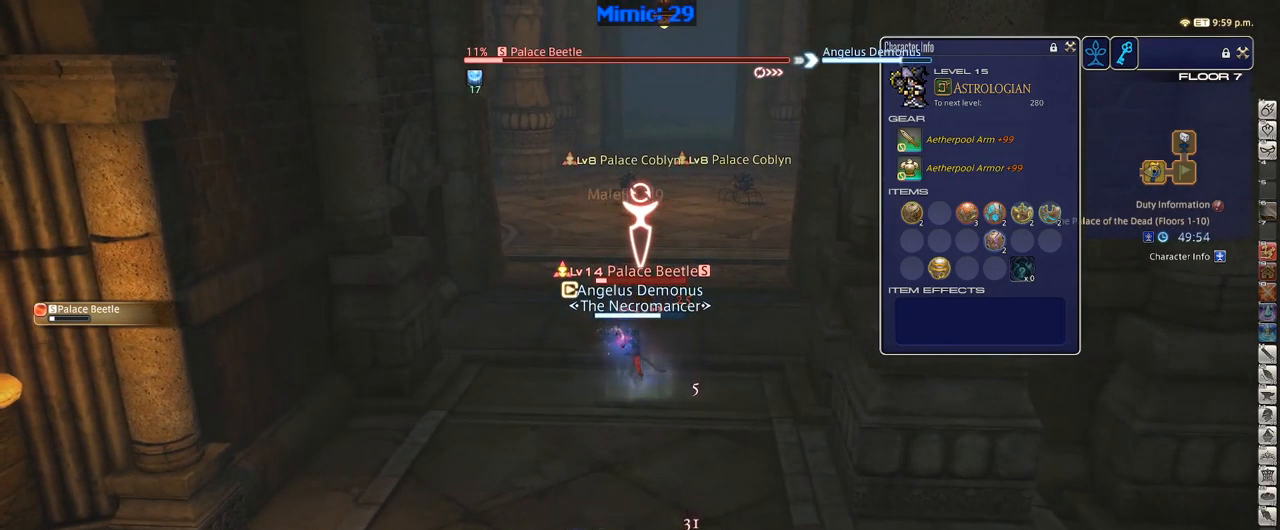
{"keys": [], "events": []}
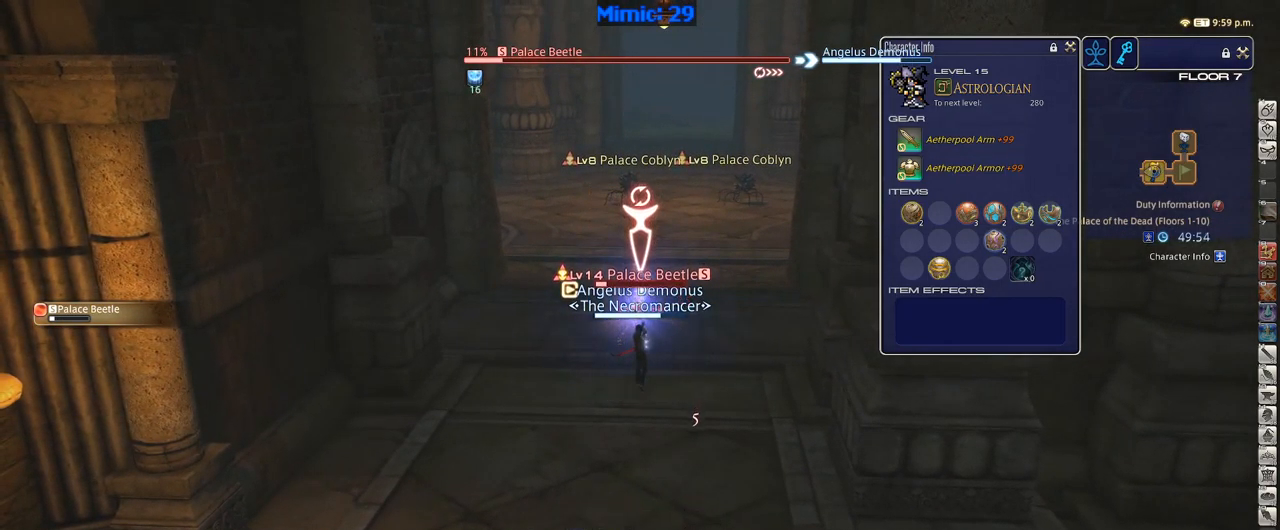
{"keys": ["w"], "events": [[150, "return", "down"], [200, "return", "up"], [200, "w", "down"], [367, "return", "down"], [400, "return", "up"]]}
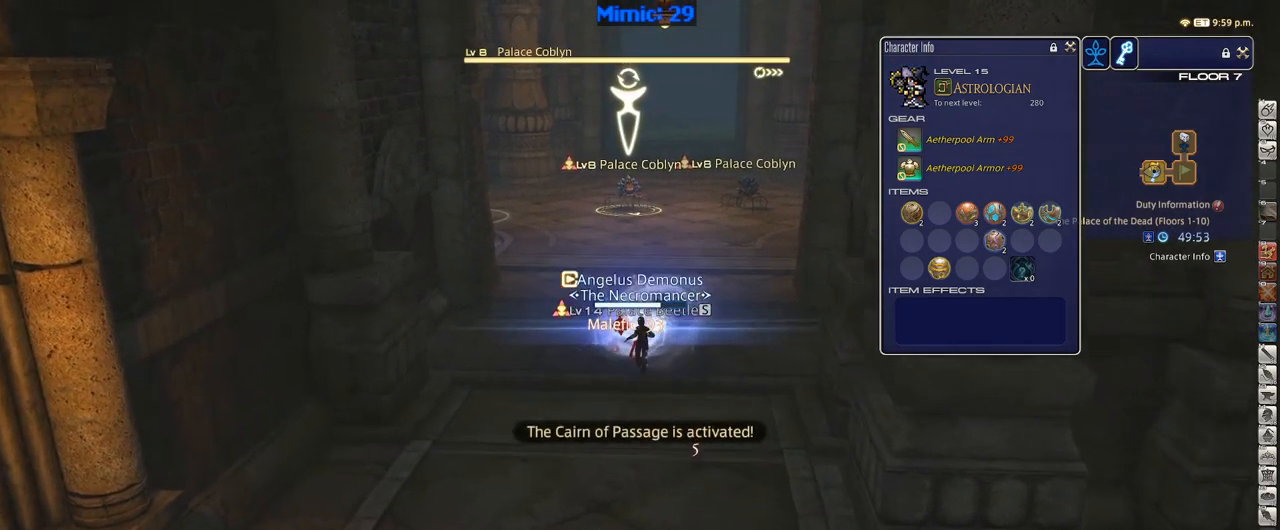
{"keys": ["w"], "events": []}
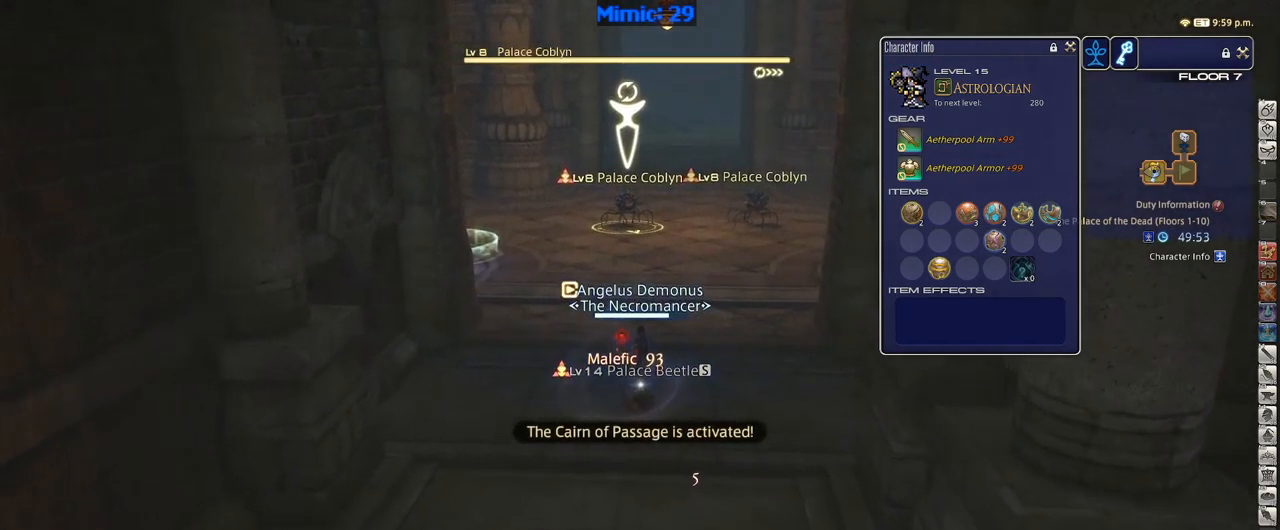
{"keys": ["p", "w"], "events": [[17, "return", "down"], [50, "return", "up"], [234, "p", "down"], [384, "2", "down"], [467, "2", "up"]]}
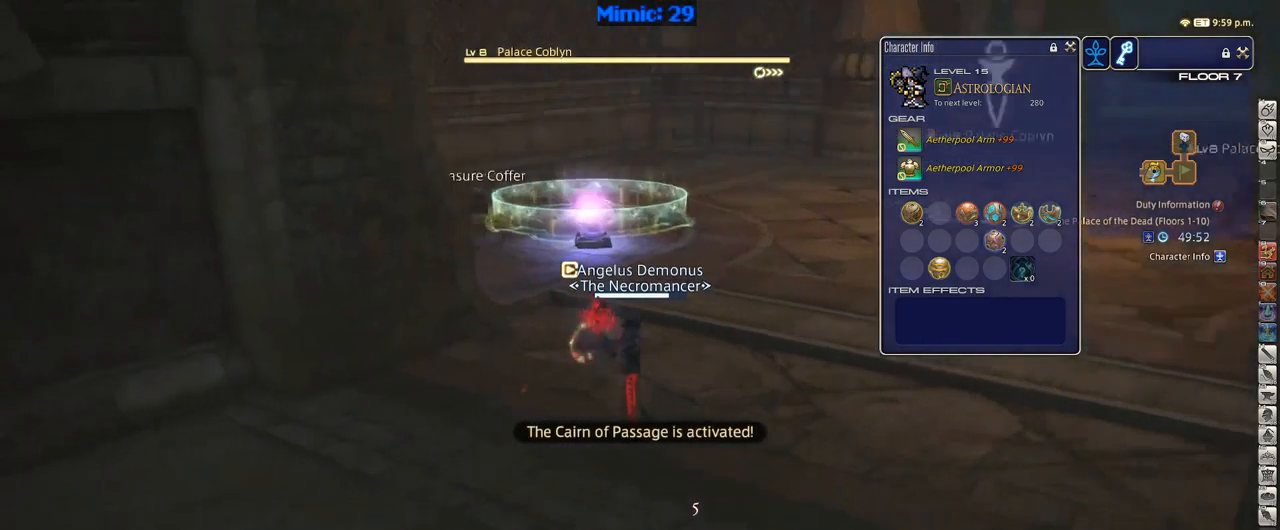
{"keys": ["p", "w"], "events": [[133, "p", "up"], [366, "p", "down"]]}
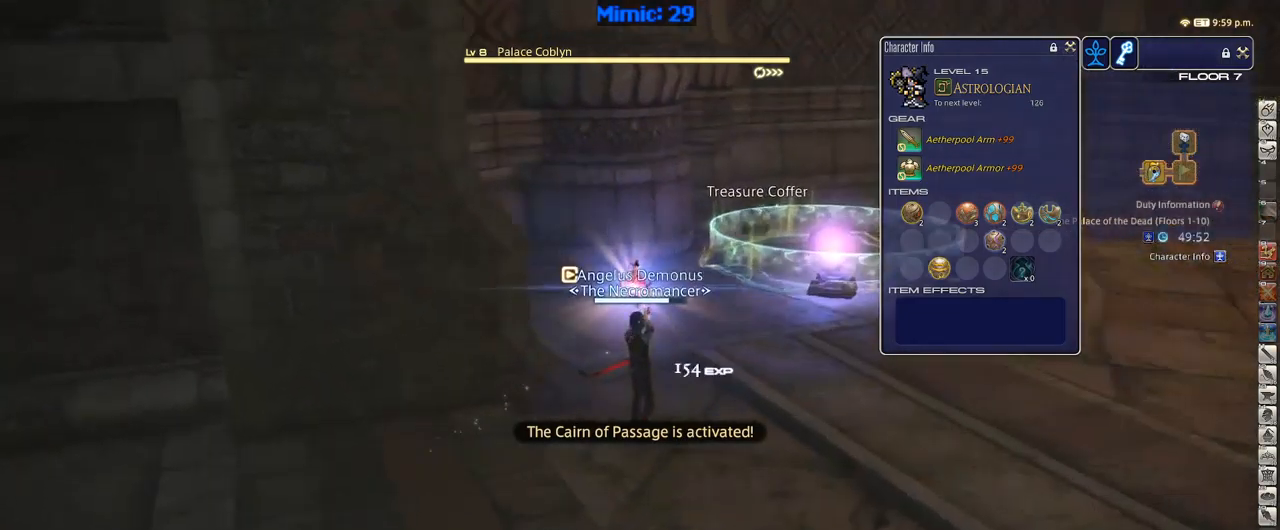
{"keys": ["d", "w"], "events": [[117, "q", "down"], [167, "p", "up"], [217, "q", "up"], [250, "d", "down"]]}
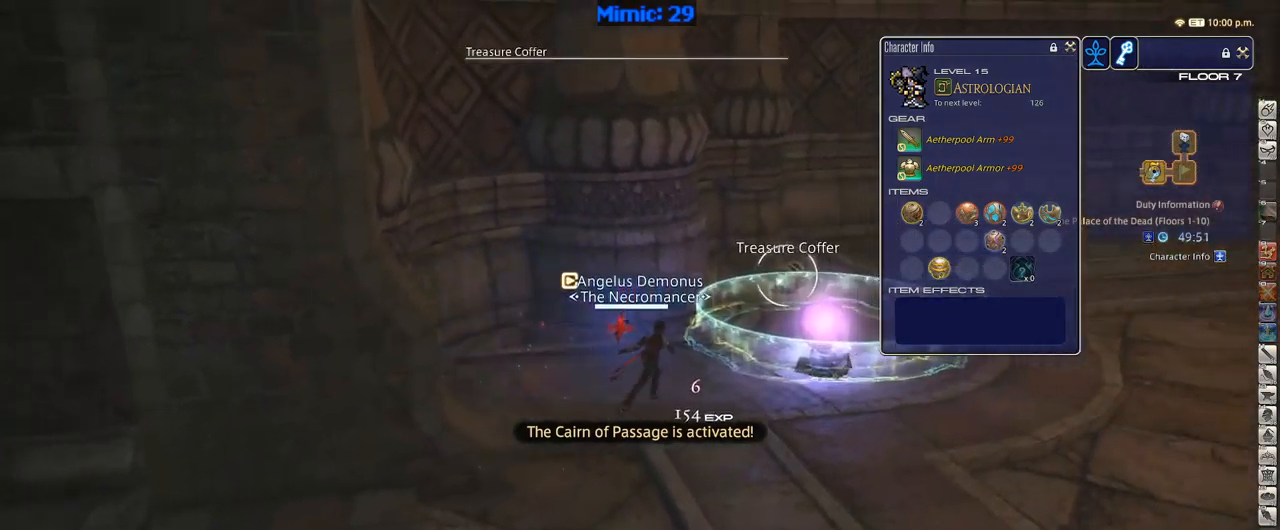
{"keys": ["d", "w"], "events": [[134, "p", "down"], [267, "p", "up"], [417, "return", "down"], [467, "return", "up"]]}
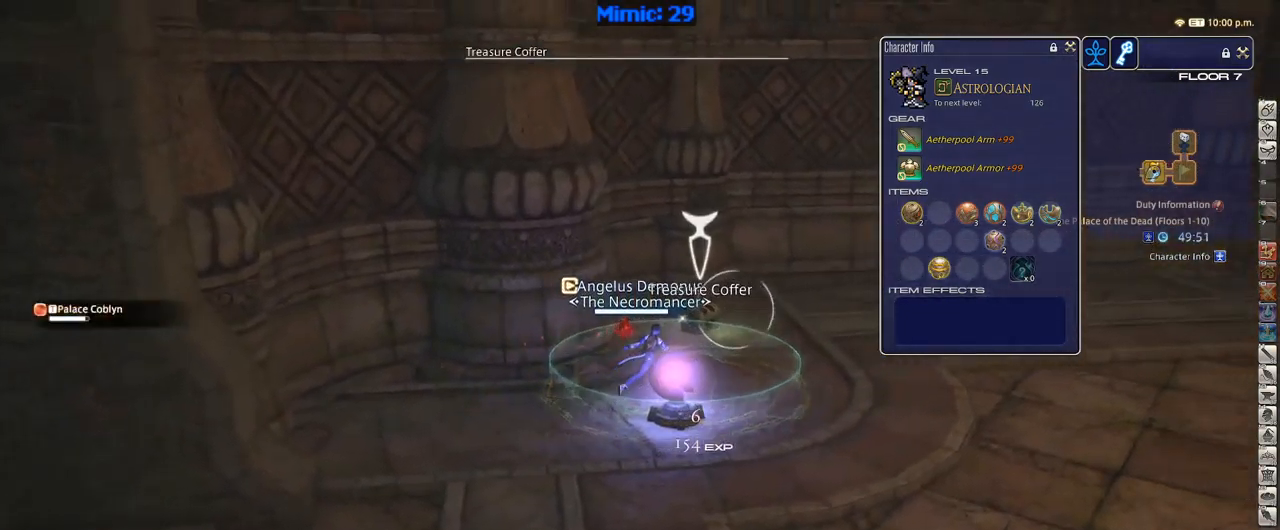
{"keys": ["d", "return", "w"], "events": [[100, "p", "down"], [234, "p", "up"], [284, "return", "down"], [400, "return", "up"], [484, "return", "down"]]}
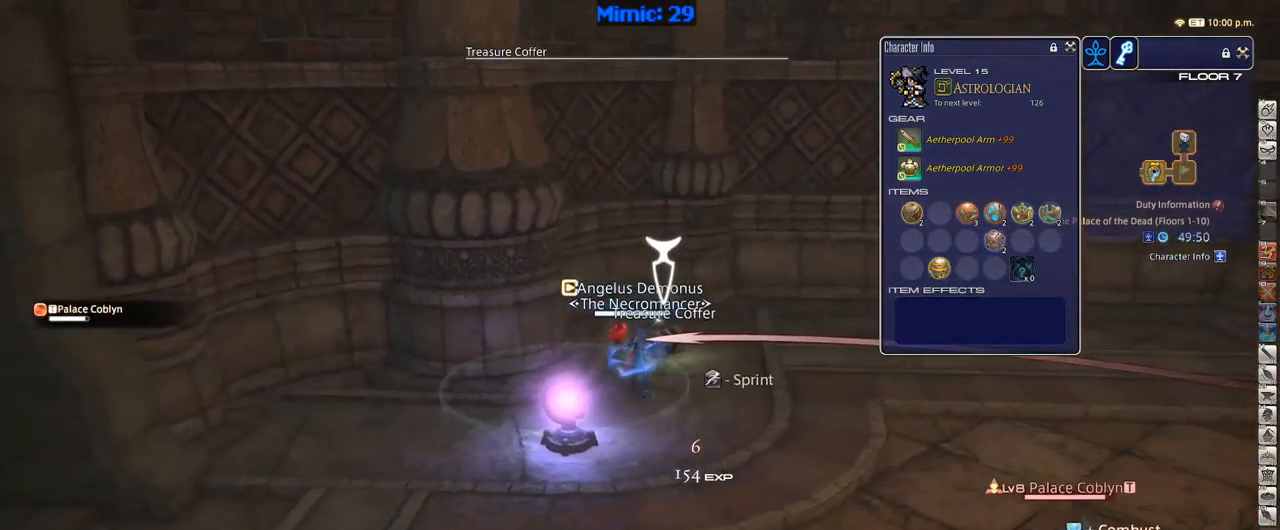
{"keys": ["d", "w"], "events": [[67, "return", "up"], [367, "tab", "down"], [450, "tab", "up"]]}
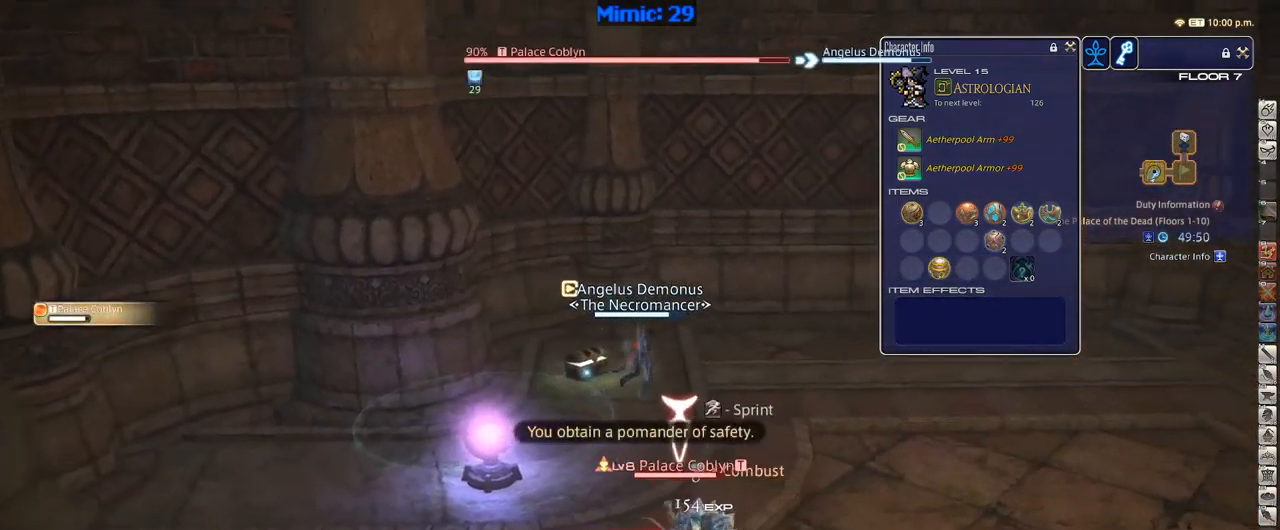
{"keys": ["rbracket"], "events": [[317, "d", "up"], [317, "w", "up"], [367, "1", "down"], [367, "rbracket", "down"], [467, "1", "up"]]}
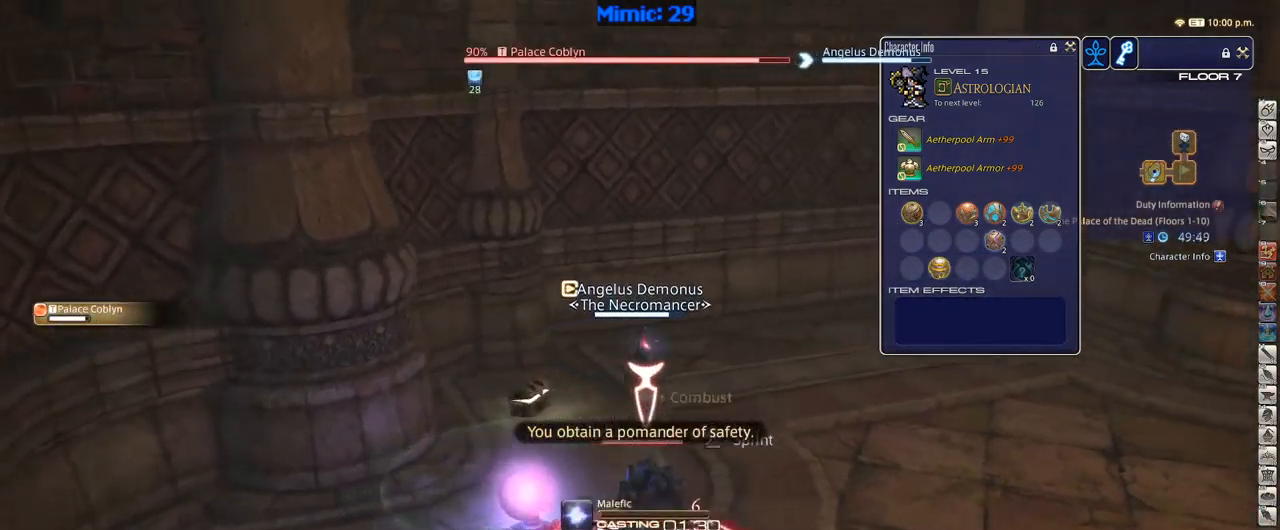
{"keys": ["rbracket"], "events": [[17, "1", "down"], [100, "1", "up"], [150, "1", "down"], [384, "1", "up"]]}